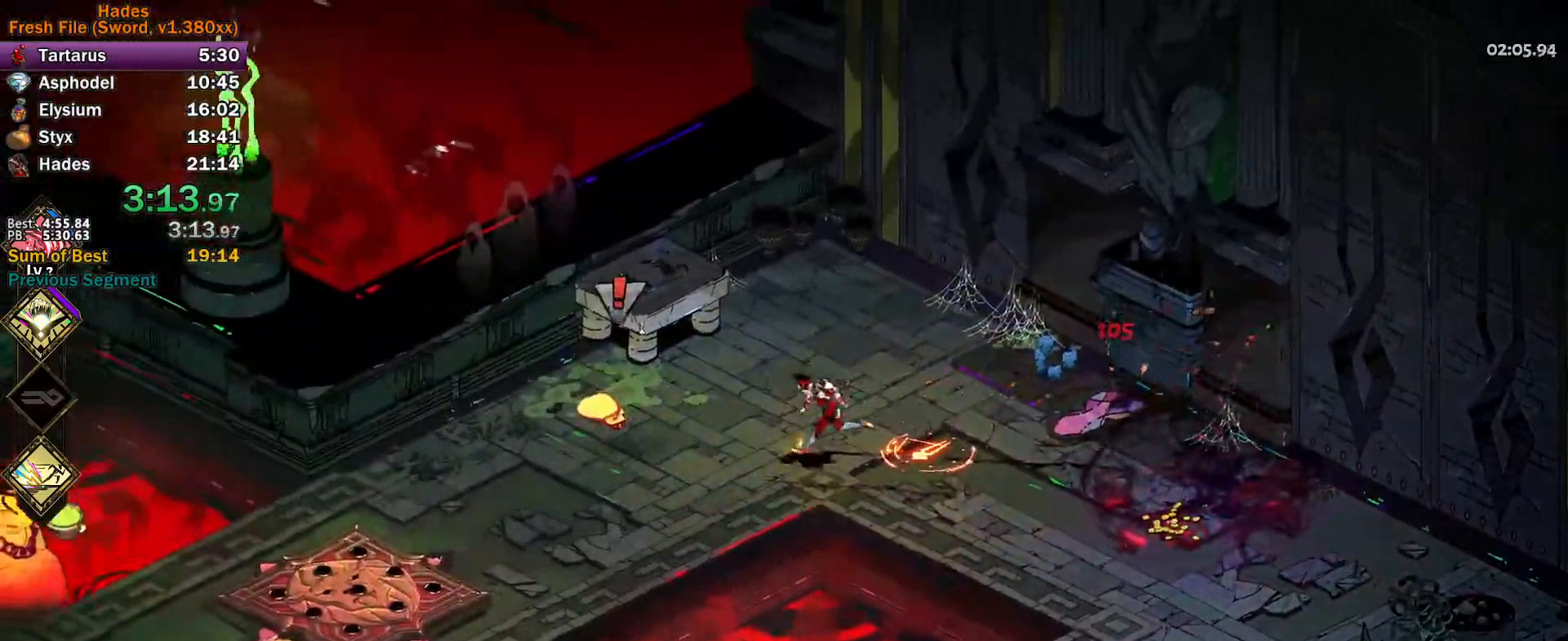
Gameplay with a controller (Xbox layout); each line is a JSON object with the inputs held at the frame after it. "events" lists button and stick changes between this image and that frame as [ms after this image, input, new state], when the widget could be followed in between. Not read: R2 right_stick.
{"buttons": [], "left_stick": "right", "events": [[33, "X", "down"], [100, "X", "up"], [200, "A", "down"], [250, "A", "up"], [267, "left_stick", "down"], [317, "A", "down"], [400, "A", "up"], [450, "left_stick", "center"], [500, "left_stick", "right"]]}
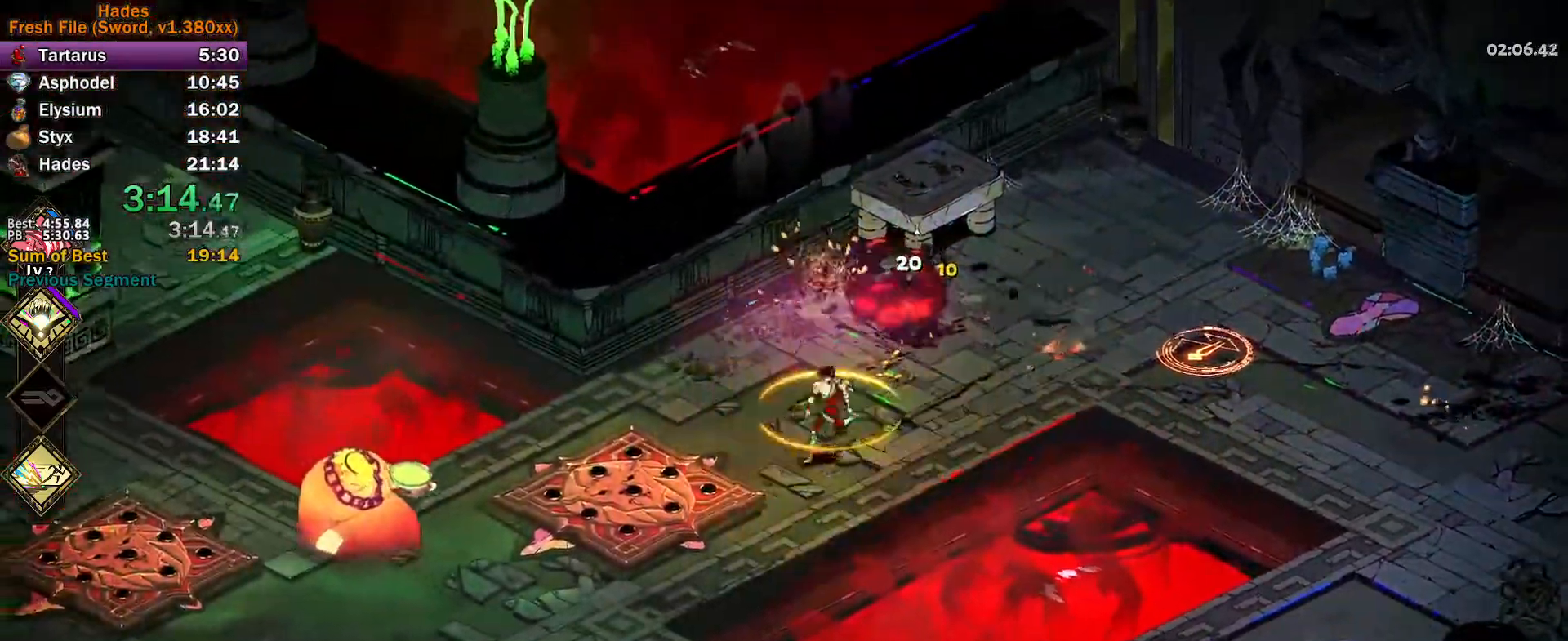
{"buttons": [], "left_stick": "down-right", "events": [[17, "left_stick", "down-right"], [267, "A", "down"], [267, "X", "down"], [367, "X", "up"], [400, "A", "up"]]}
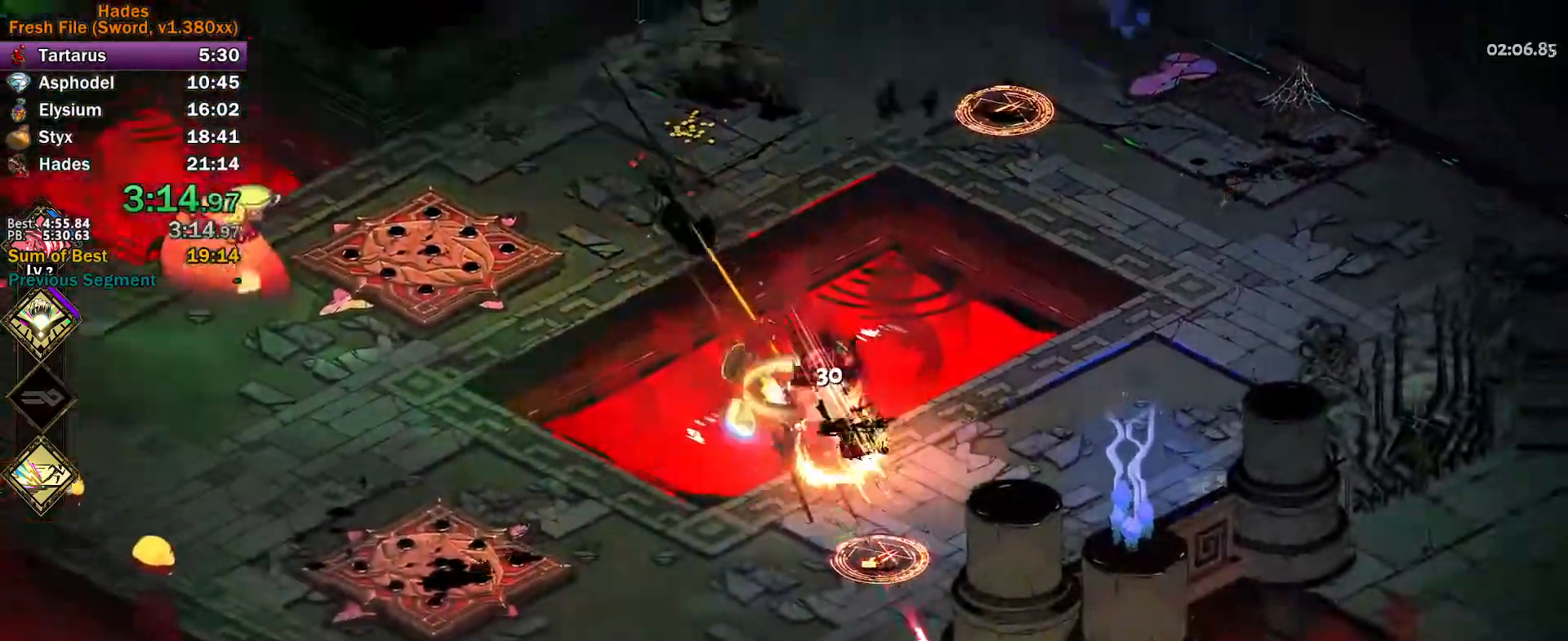
{"buttons": [], "left_stick": "left", "events": [[133, "left_stick", "down-left"], [200, "left_stick", "left"]]}
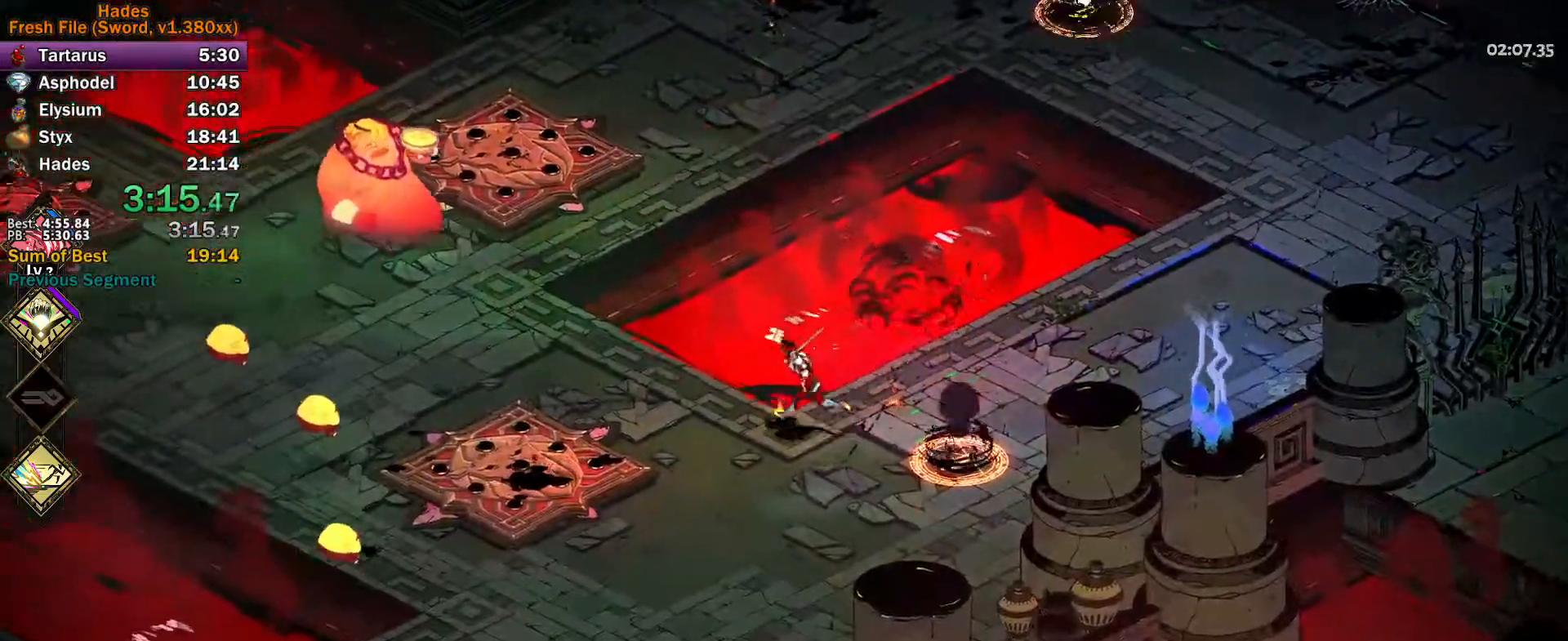
{"buttons": ["Y"], "left_stick": "up-left", "events": [[83, "A", "down"], [83, "X", "down"], [133, "left_stick", "up-left"], [233, "X", "up"], [250, "A", "up"], [350, "Y", "down"]]}
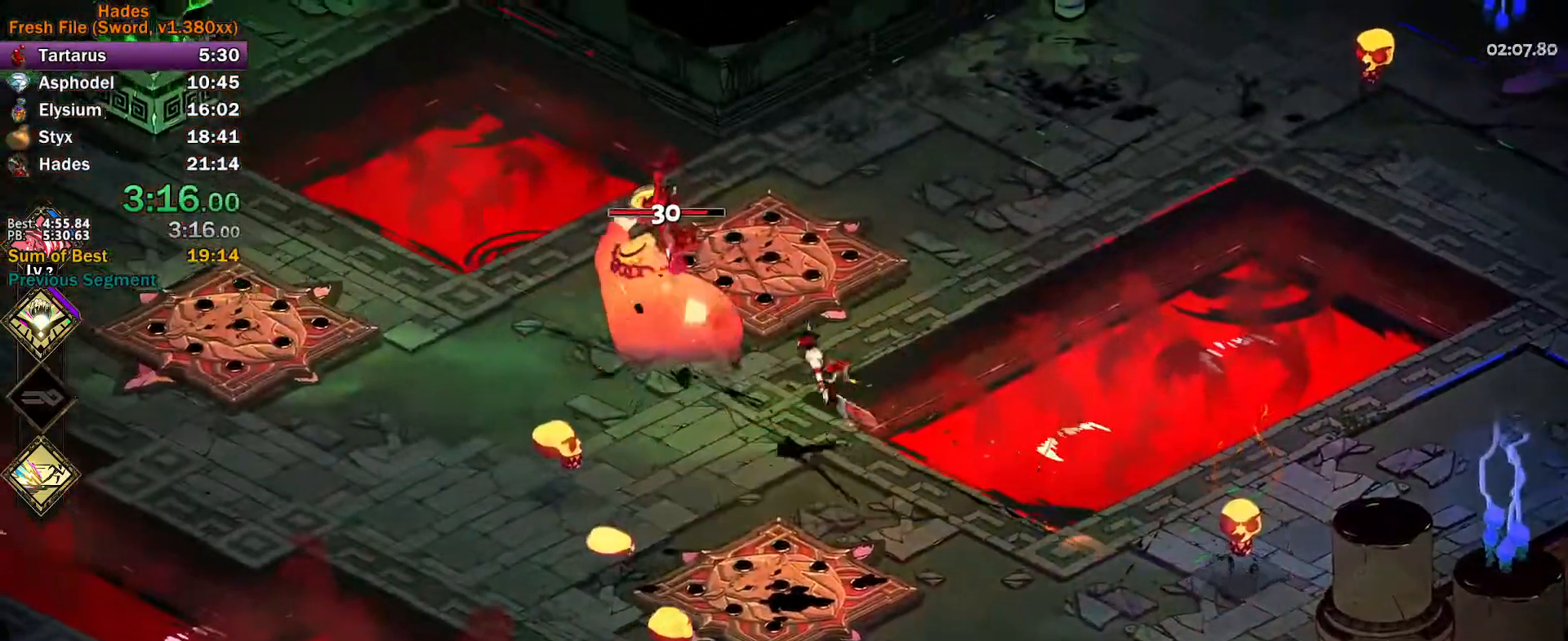
{"buttons": [], "left_stick": "left", "events": [[133, "Y", "up"], [150, "left_stick", "left"], [250, "A", "down"], [250, "X", "down"], [300, "X", "up"], [333, "A", "up"], [383, "A", "down"], [400, "X", "down"], [467, "X", "up"], [500, "A", "up"]]}
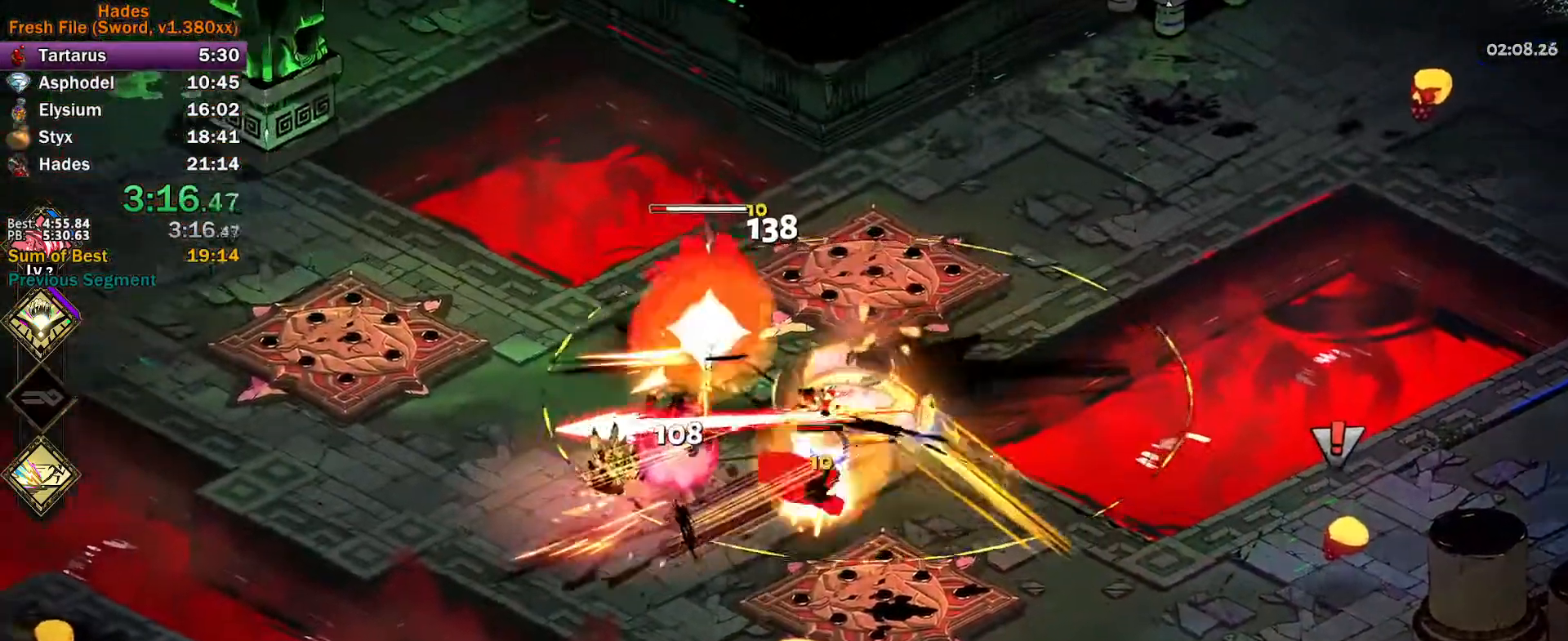
{"buttons": [], "left_stick": "right", "events": [[33, "A", "down"], [67, "X", "down"], [100, "left_stick", "up"], [133, "X", "up"], [183, "A", "up"], [317, "left_stick", "right"]]}
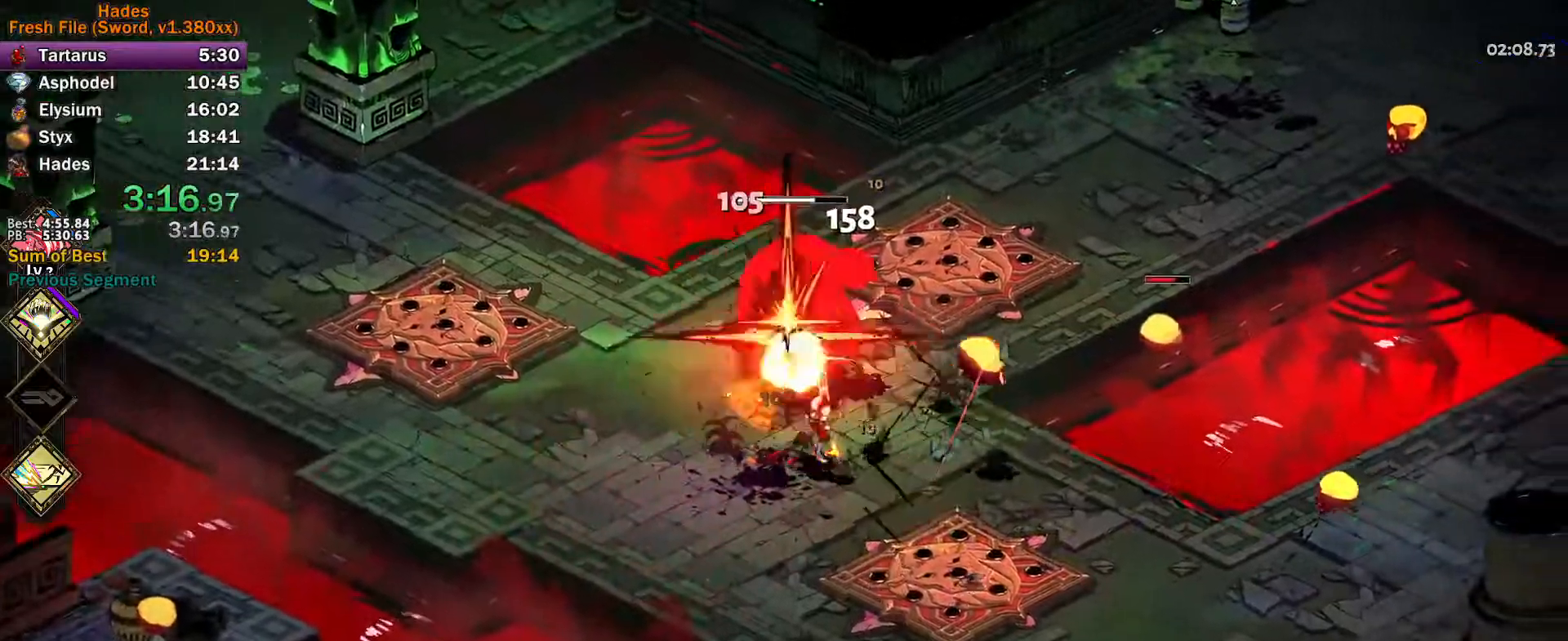
{"buttons": ["Y"], "left_stick": "up-right", "events": [[117, "A", "down"], [133, "X", "down"], [233, "X", "up"], [250, "A", "up"], [350, "Y", "down"], [350, "left_stick", "up-right"]]}
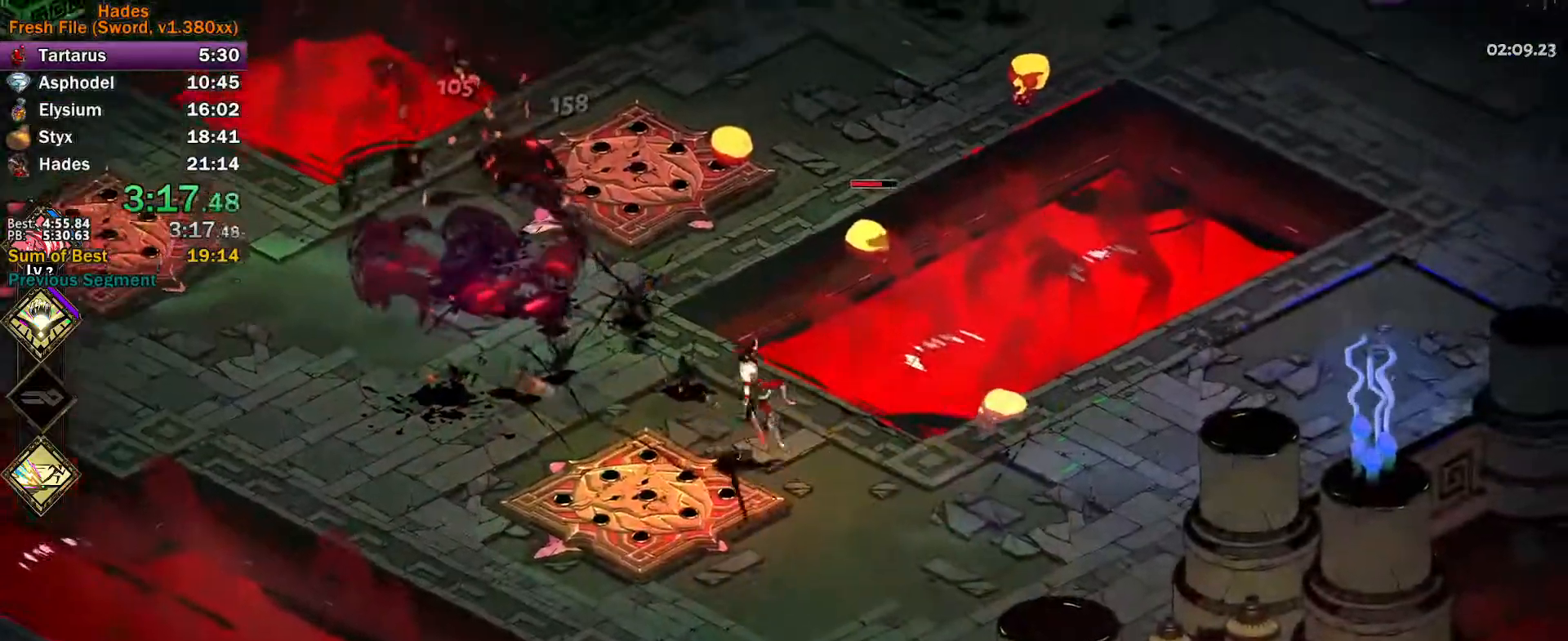
{"buttons": [], "left_stick": "up-right", "events": [[150, "Y", "up"], [250, "A", "down"], [250, "X", "down"], [317, "X", "up"], [350, "A", "up"], [400, "A", "down"], [433, "X", "down"], [467, "X", "up"], [500, "A", "up"]]}
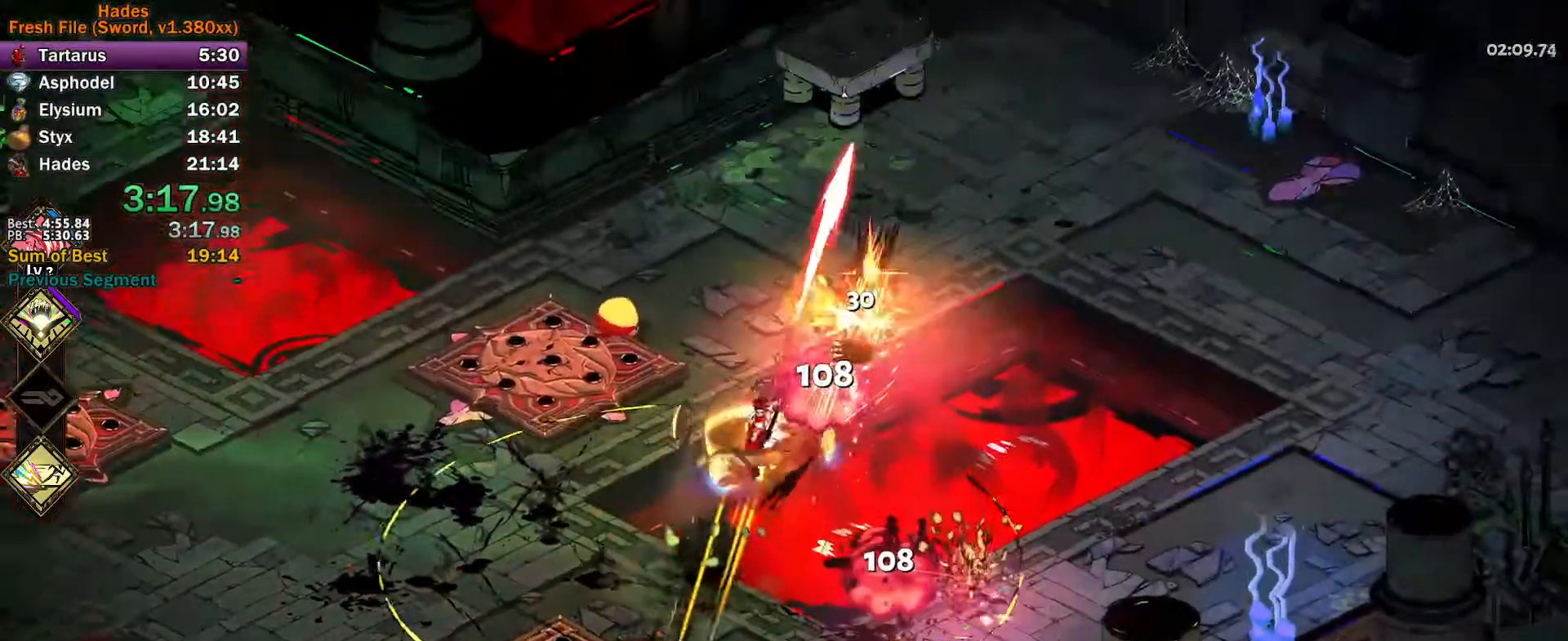
{"buttons": [], "left_stick": "down-left", "events": [[17, "left_stick", "up"], [33, "A", "down"], [50, "X", "down"], [133, "X", "up"], [150, "A", "up"], [183, "left_stick", "left"], [333, "left_stick", "down-left"]]}
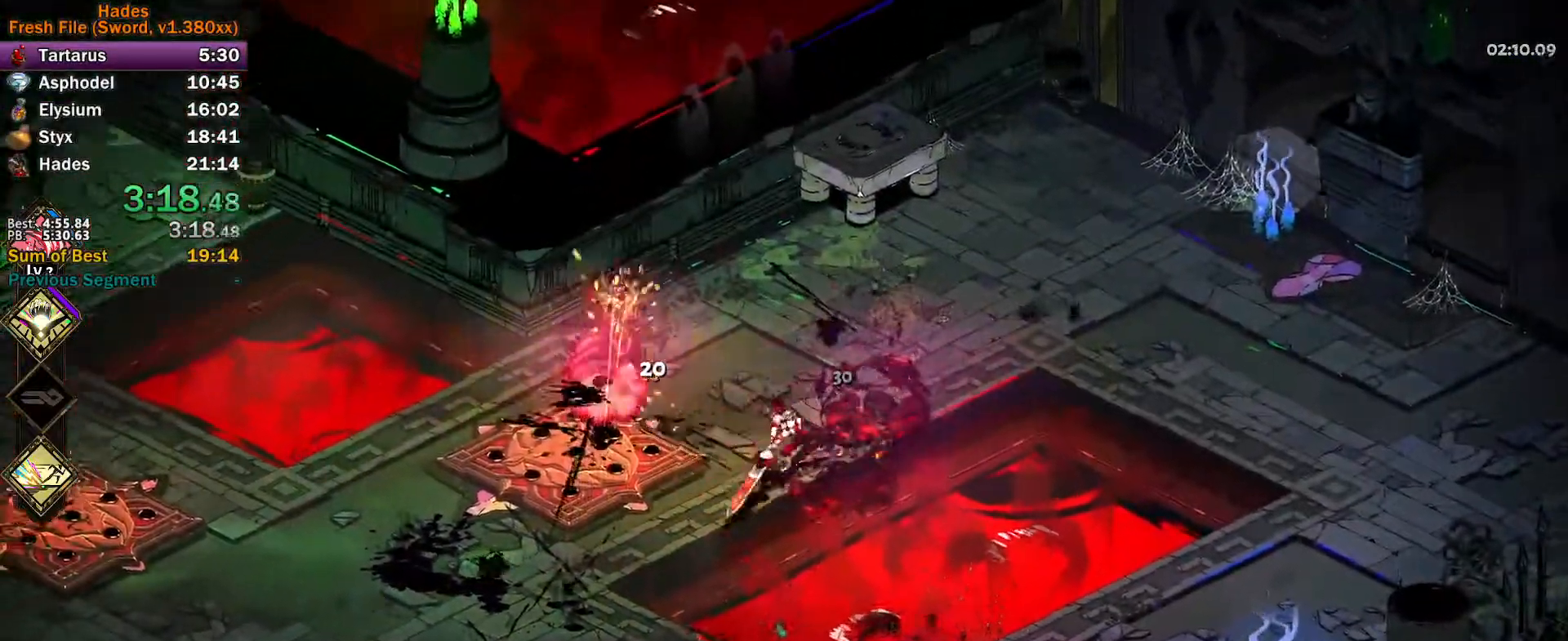
{"buttons": [], "left_stick": "left", "events": [[50, "A", "down"], [133, "A", "up"], [350, "left_stick", "left"], [383, "A", "down"], [483, "A", "up"]]}
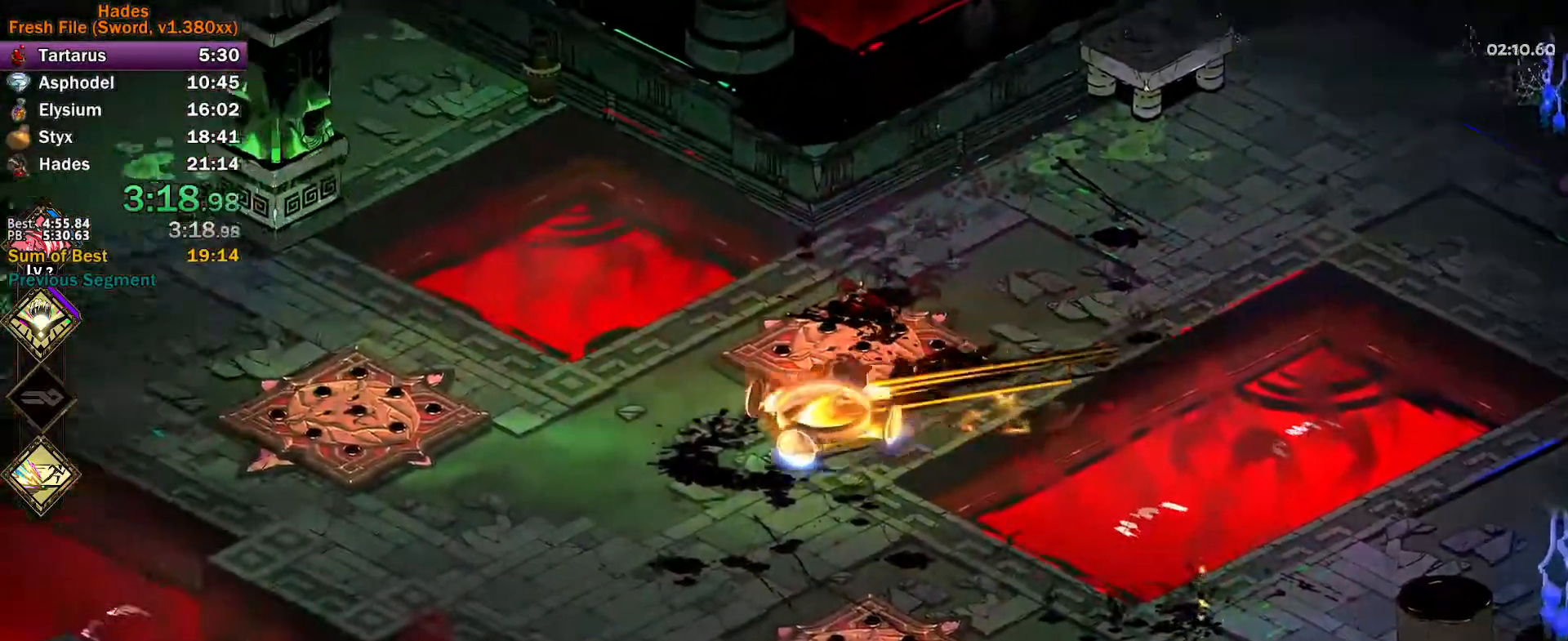
{"buttons": ["A"], "left_stick": "down-left", "events": [[50, "A", "down"], [167, "A", "up"], [500, "A", "down"], [500, "left_stick", "down-left"]]}
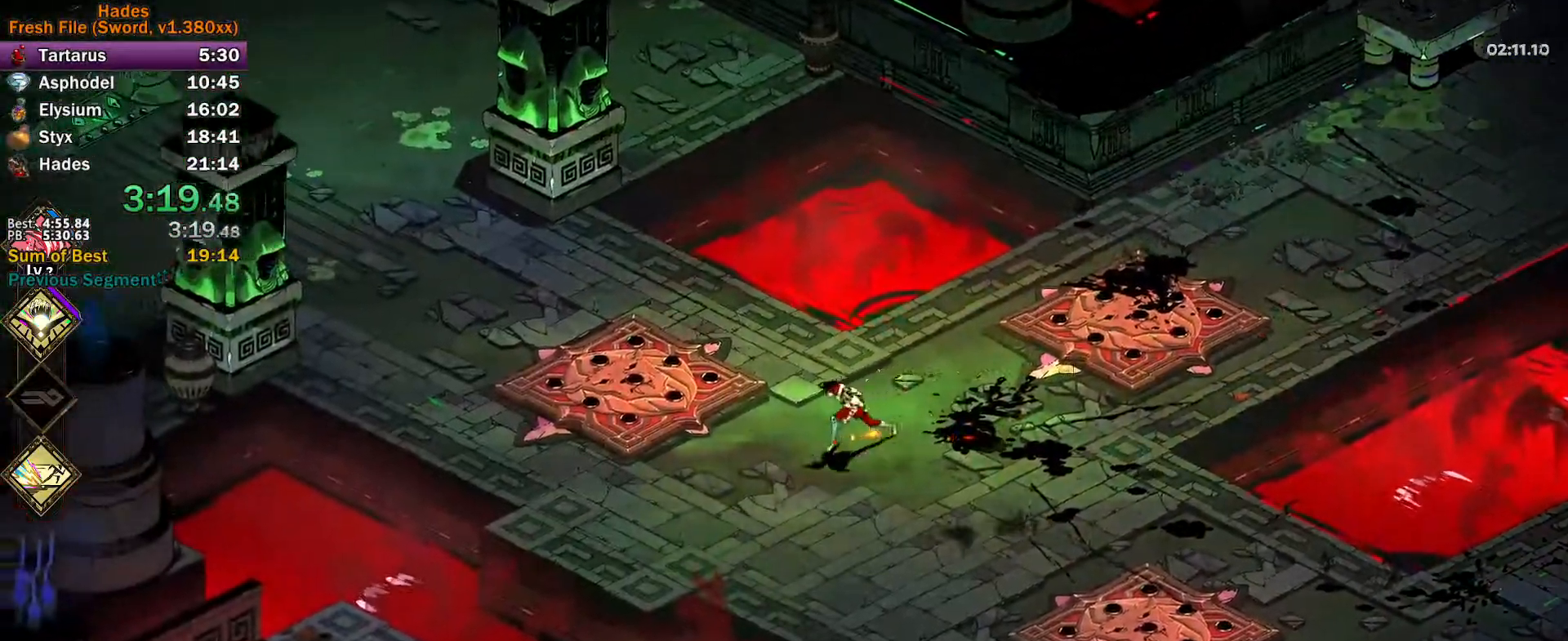
{"buttons": ["A"], "left_stick": "left", "events": [[67, "A", "up"], [267, "B", "down"], [350, "B", "up"], [383, "left_stick", "left"], [483, "A", "down"]]}
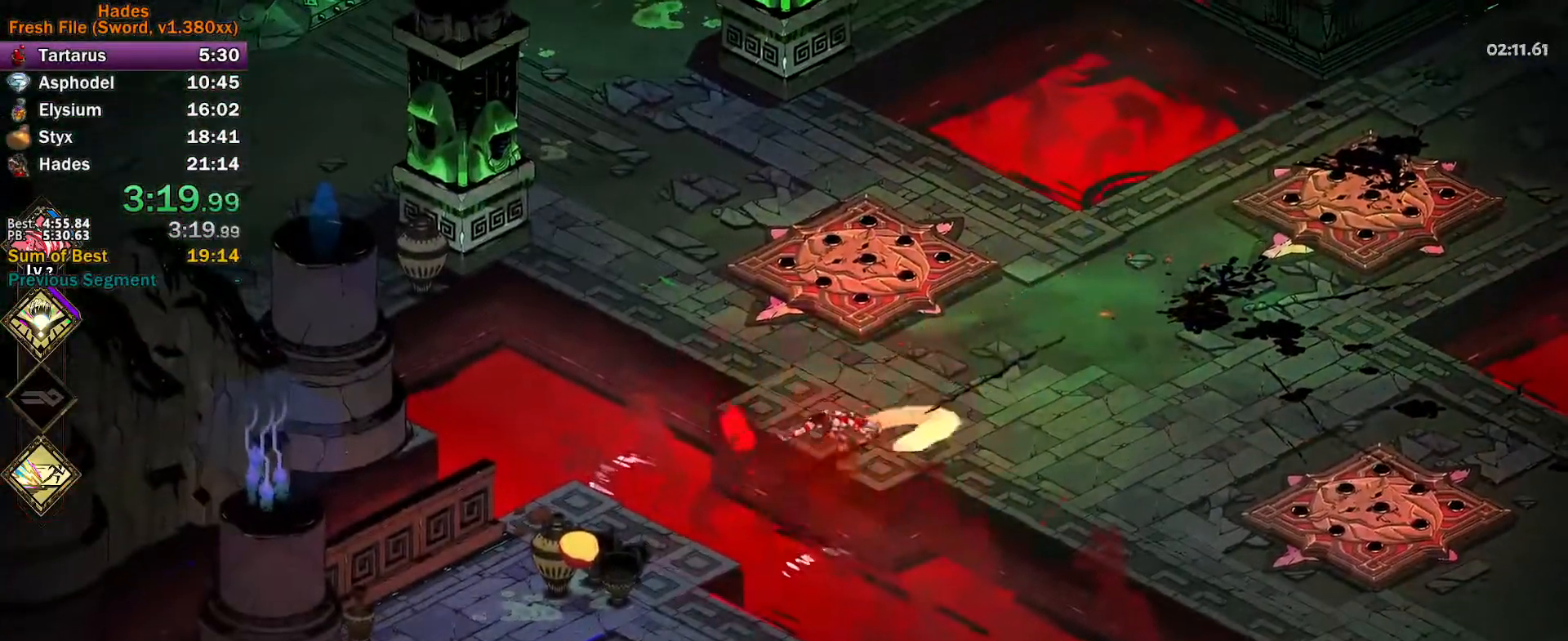
{"buttons": [], "left_stick": "up-left", "events": [[50, "A", "up"], [117, "A", "down"], [150, "left_stick", "up-left"], [183, "A", "up"], [250, "A", "down"], [333, "A", "up"], [400, "A", "down"], [467, "A", "up"]]}
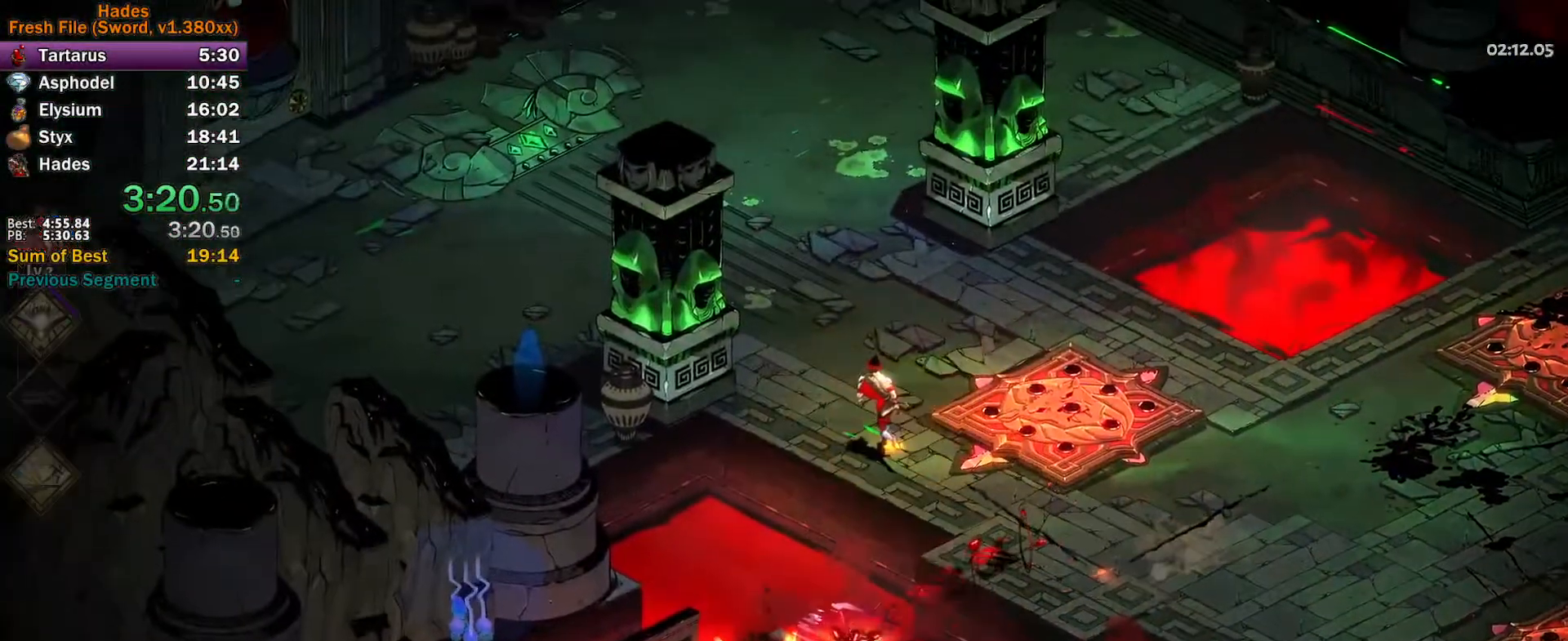
{"buttons": [], "left_stick": "center", "events": [[333, "left_stick", "center"]]}
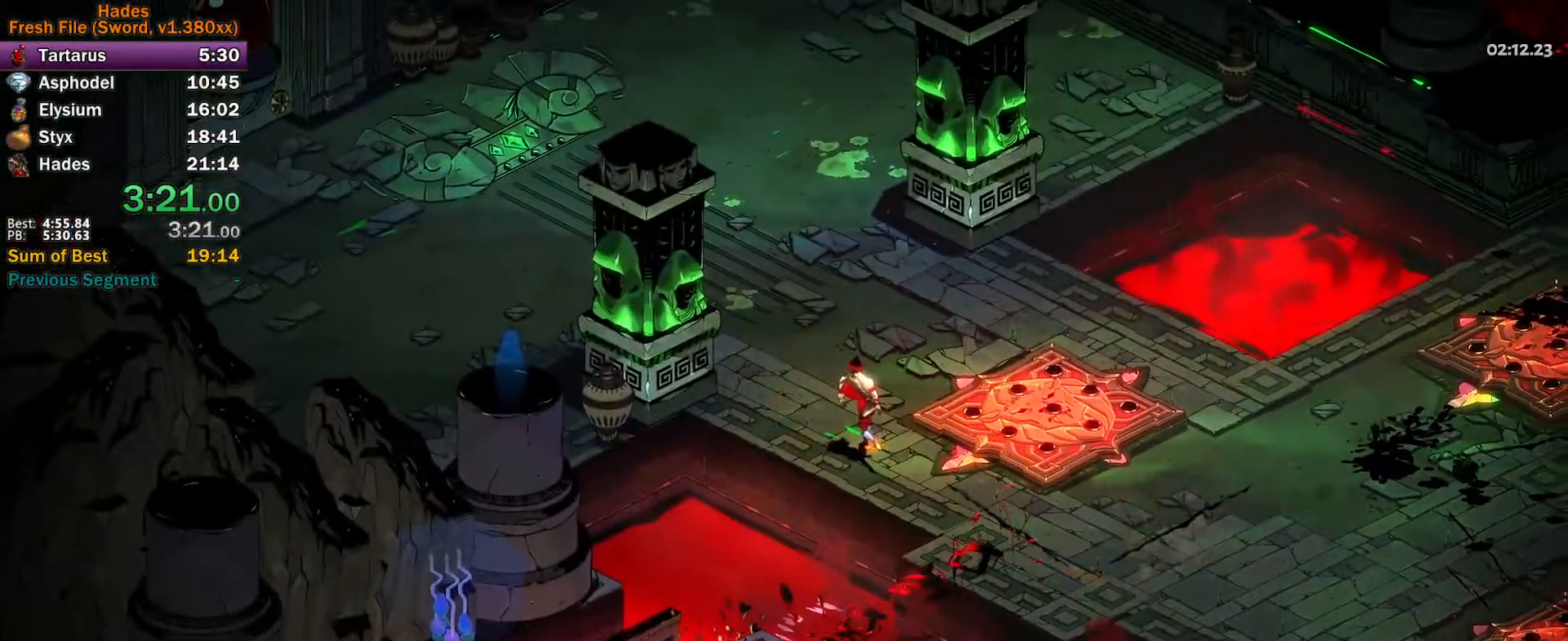
{"buttons": ["R1"], "left_stick": "center", "events": [[217, "left_stick", "up"], [317, "R1", "down"], [317, "left_stick", "center"], [383, "R1", "up"], [433, "R1", "down"]]}
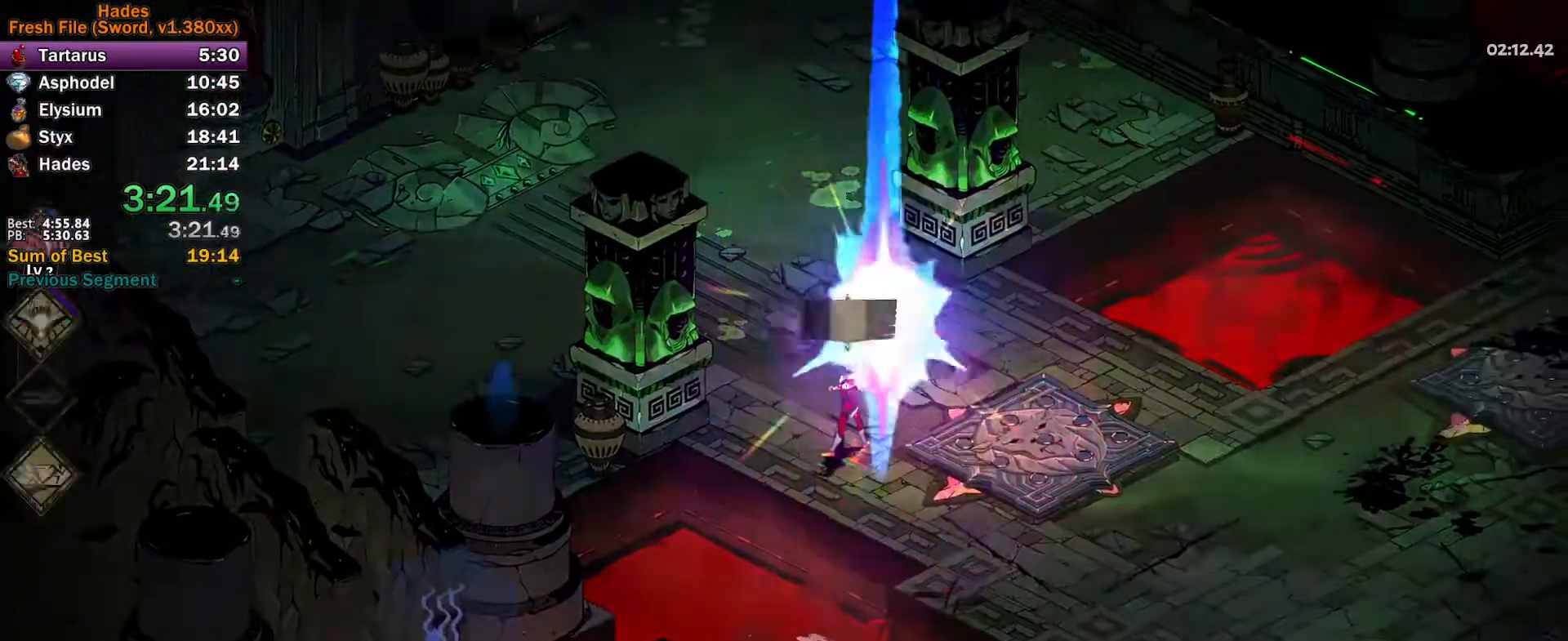
{"buttons": [], "left_stick": "up-left", "events": [[17, "R1", "up"], [33, "left_stick", "up-left"], [183, "A", "down"], [217, "A", "up"]]}
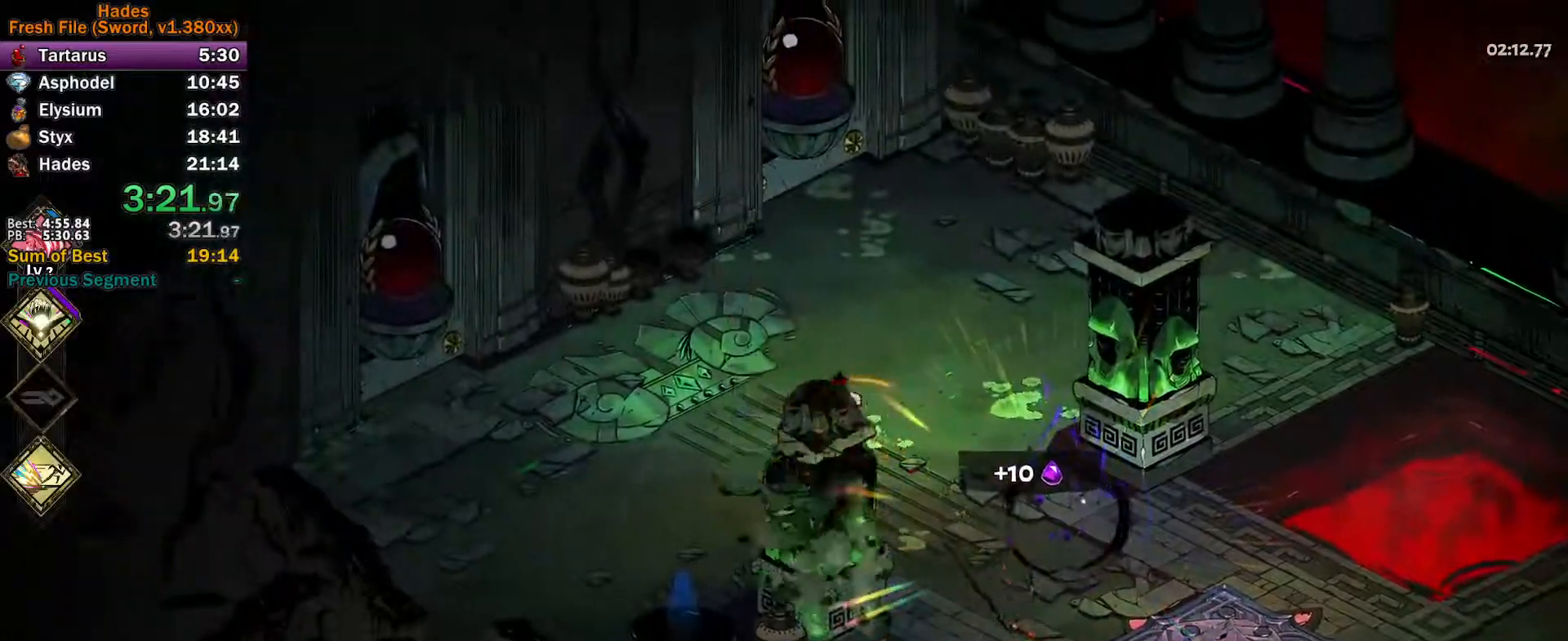
{"buttons": [], "left_stick": "center", "events": [[33, "left_stick", "center"]]}
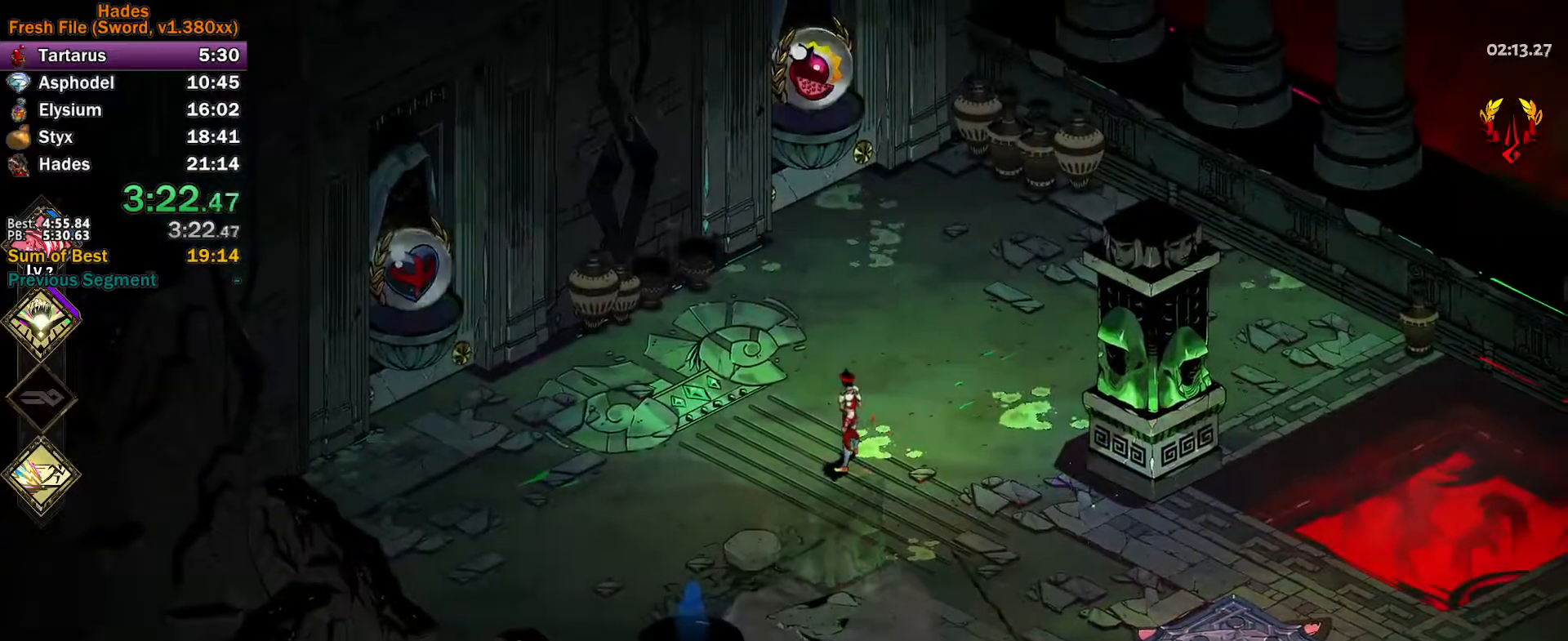
{"buttons": [], "left_stick": "center", "events": [[50, "left_stick", "up"], [283, "A", "down"], [350, "A", "up"], [467, "left_stick", "center"]]}
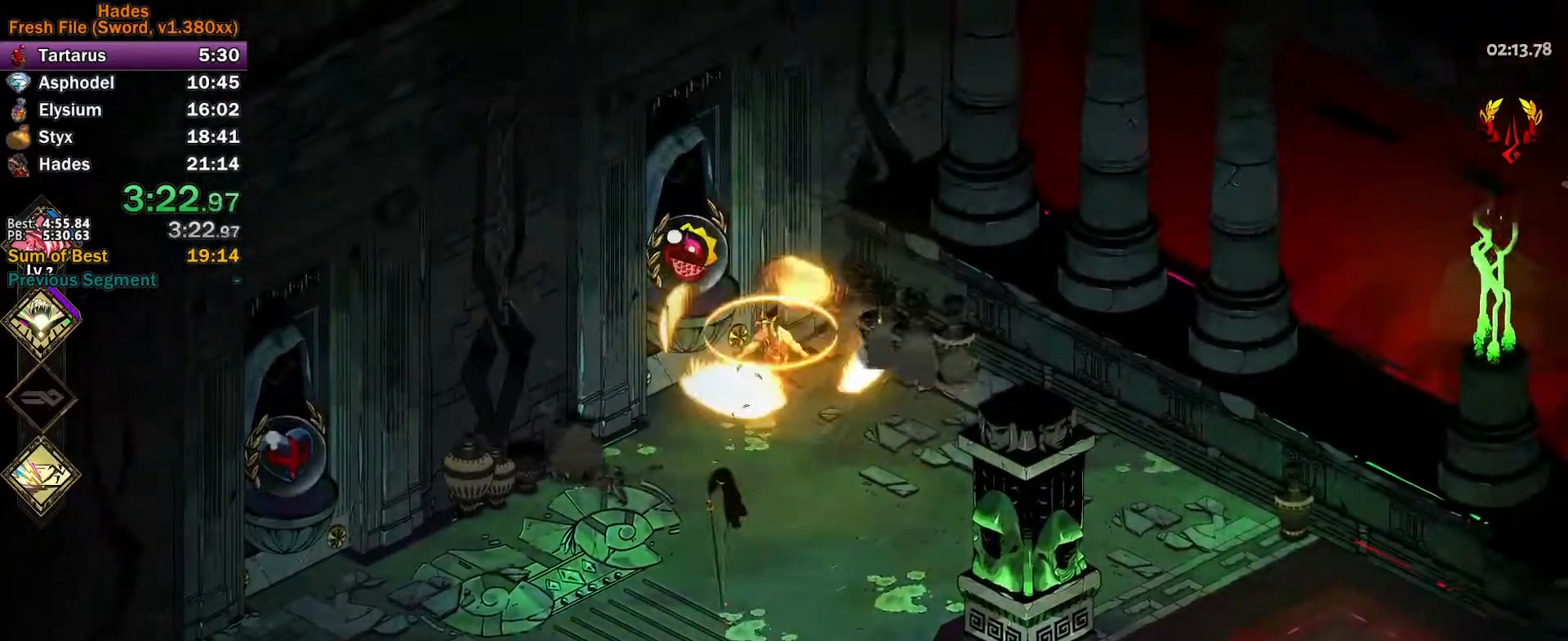
{"buttons": ["R1"], "left_stick": "center", "events": [[17, "R1", "down"], [67, "R1", "up"], [150, "R1", "down"], [200, "R1", "up"], [283, "R1", "down"]]}
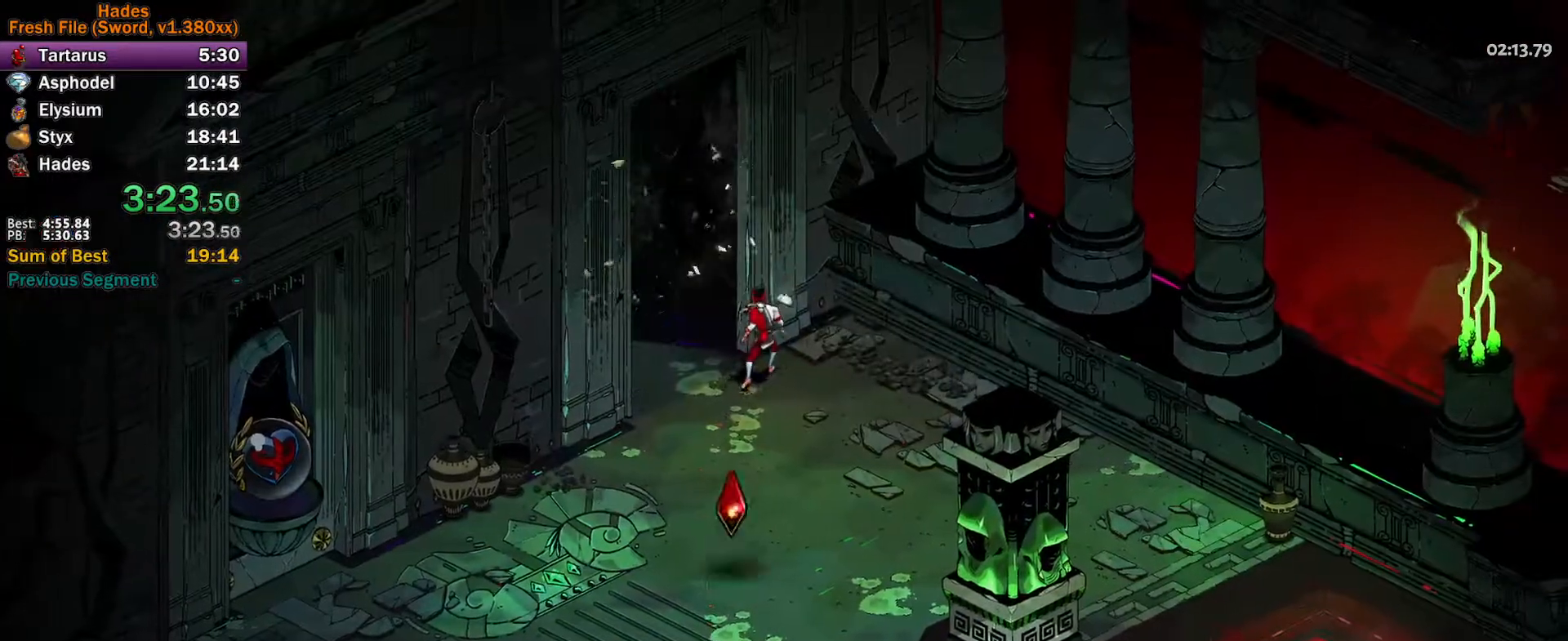
{"buttons": [], "left_stick": "center", "events": [[67, "R1", "up"]]}
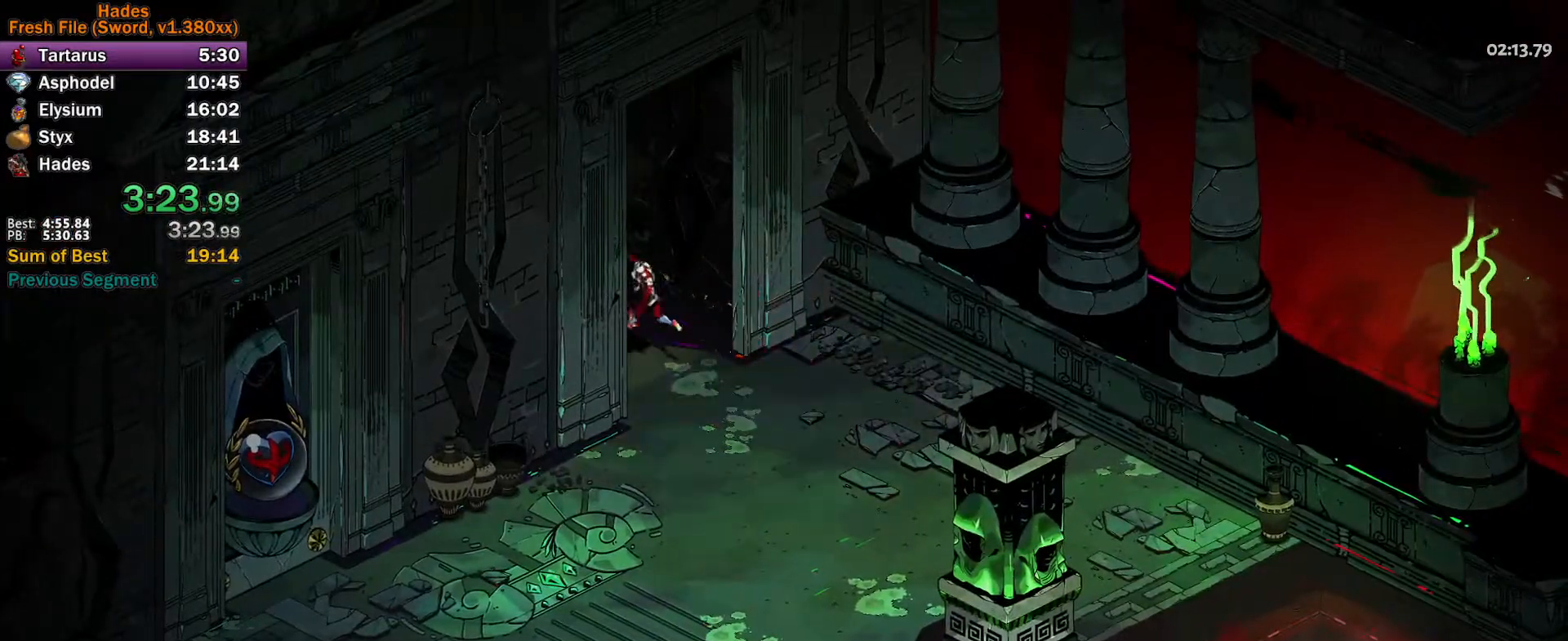
{"buttons": ["A"], "left_stick": "up", "events": [[433, "left_stick", "up"], [483, "A", "down"]]}
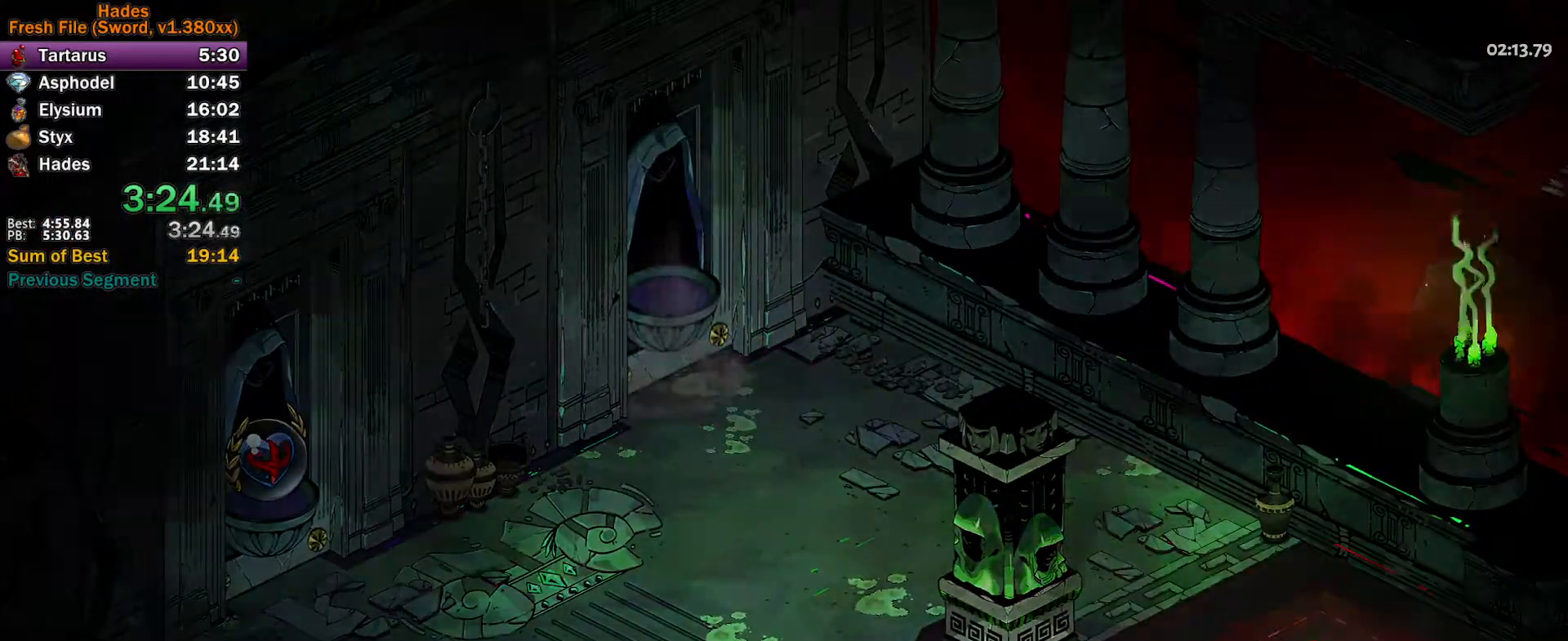
{"buttons": ["A"], "left_stick": "up-left", "events": [[50, "A", "up"], [133, "A", "down"], [150, "left_stick", "up-left"], [200, "A", "up"], [300, "A", "down"], [350, "A", "up"], [450, "A", "down"]]}
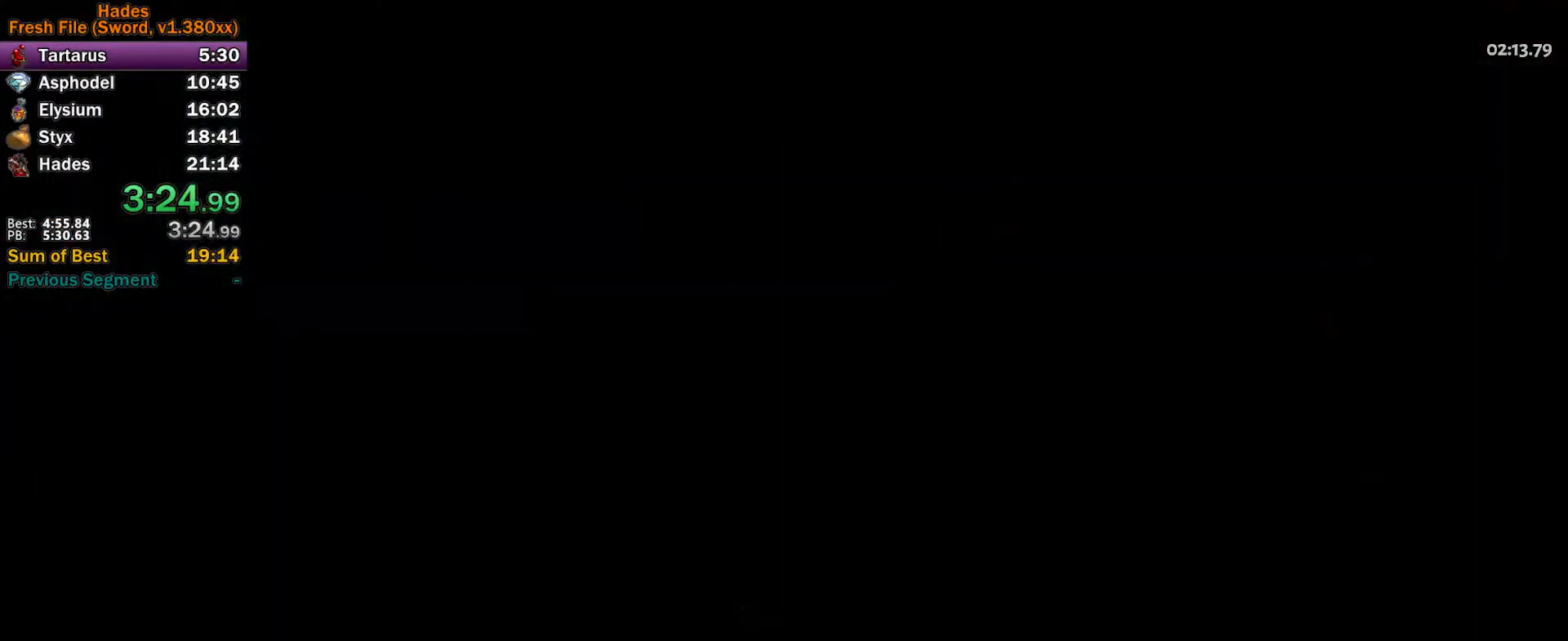
{"buttons": [], "left_stick": "up-left", "events": [[33, "A", "up"], [117, "A", "down"], [183, "A", "up"], [283, "A", "down"], [333, "A", "up"], [417, "A", "down"], [500, "A", "up"]]}
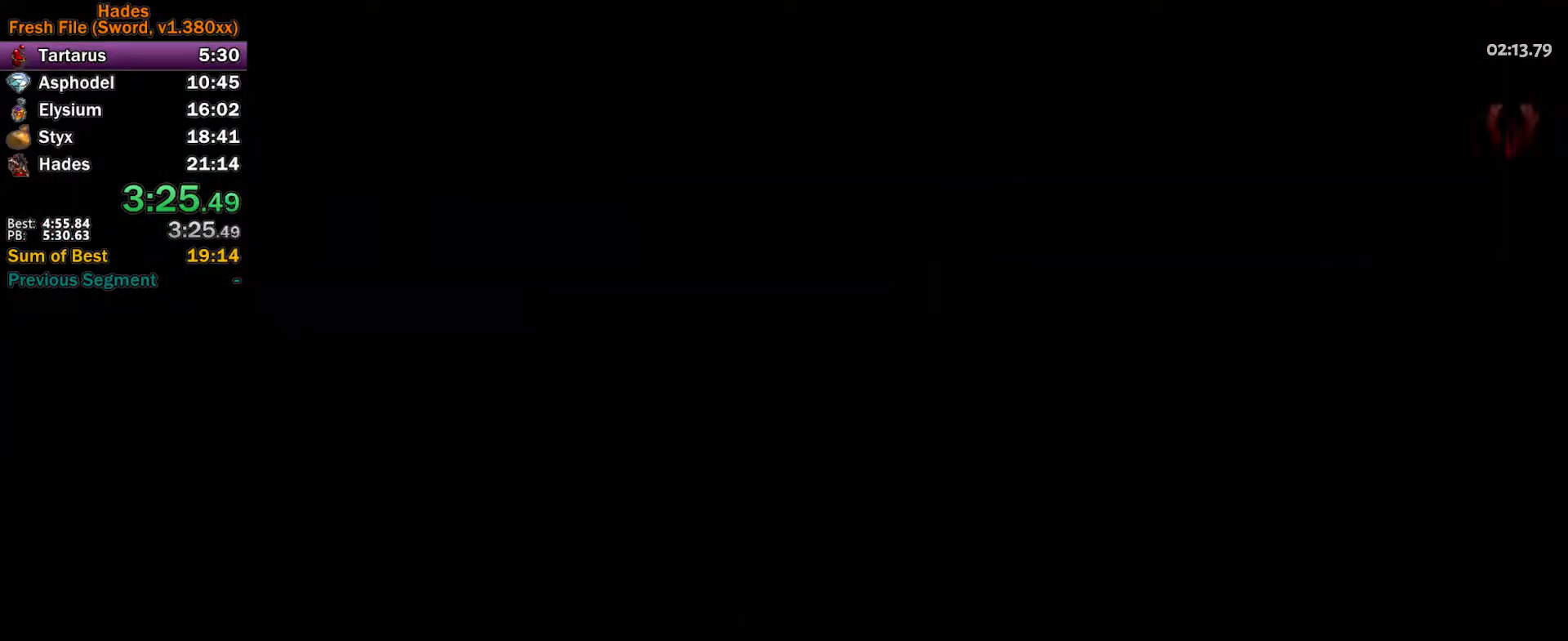
{"buttons": [], "left_stick": "up-left", "events": [[83, "A", "down"], [167, "A", "up"], [250, "A", "down"], [317, "A", "up"]]}
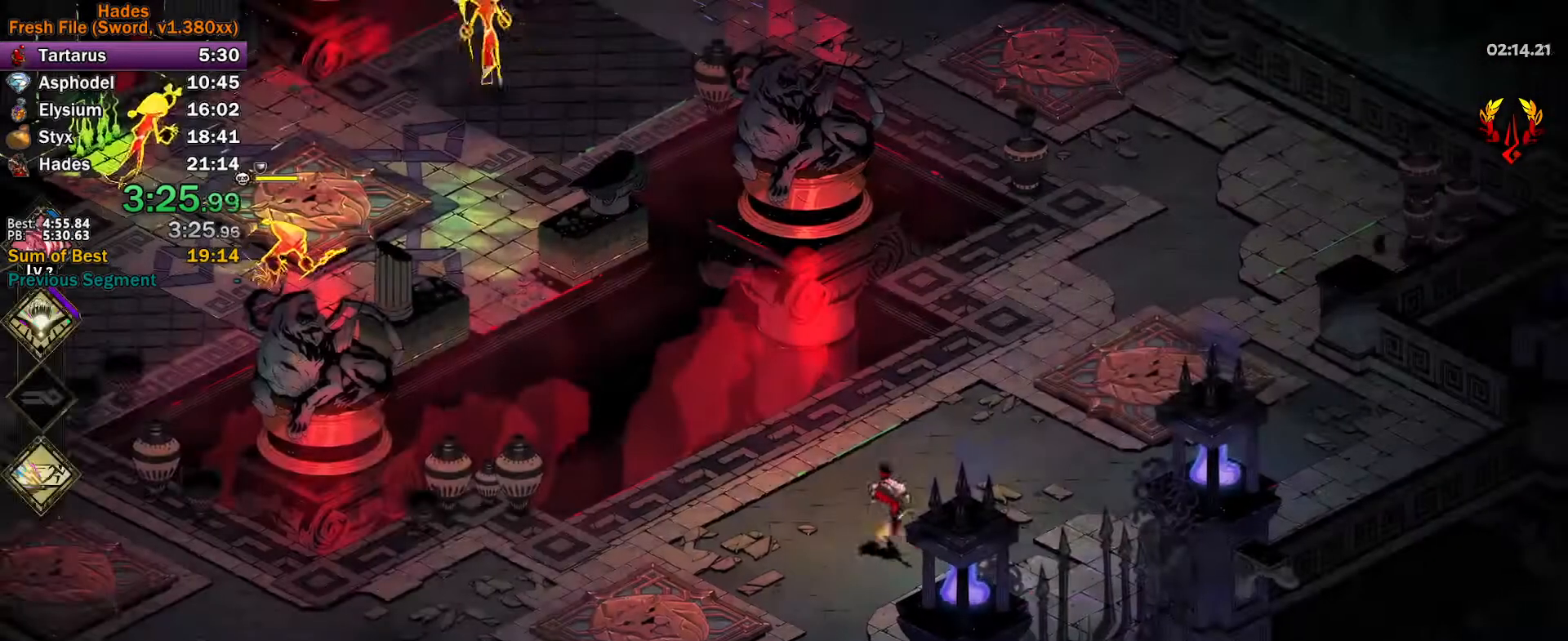
{"buttons": ["A"], "left_stick": "up-left", "events": [[300, "A", "down"], [350, "A", "up"], [467, "A", "down"]]}
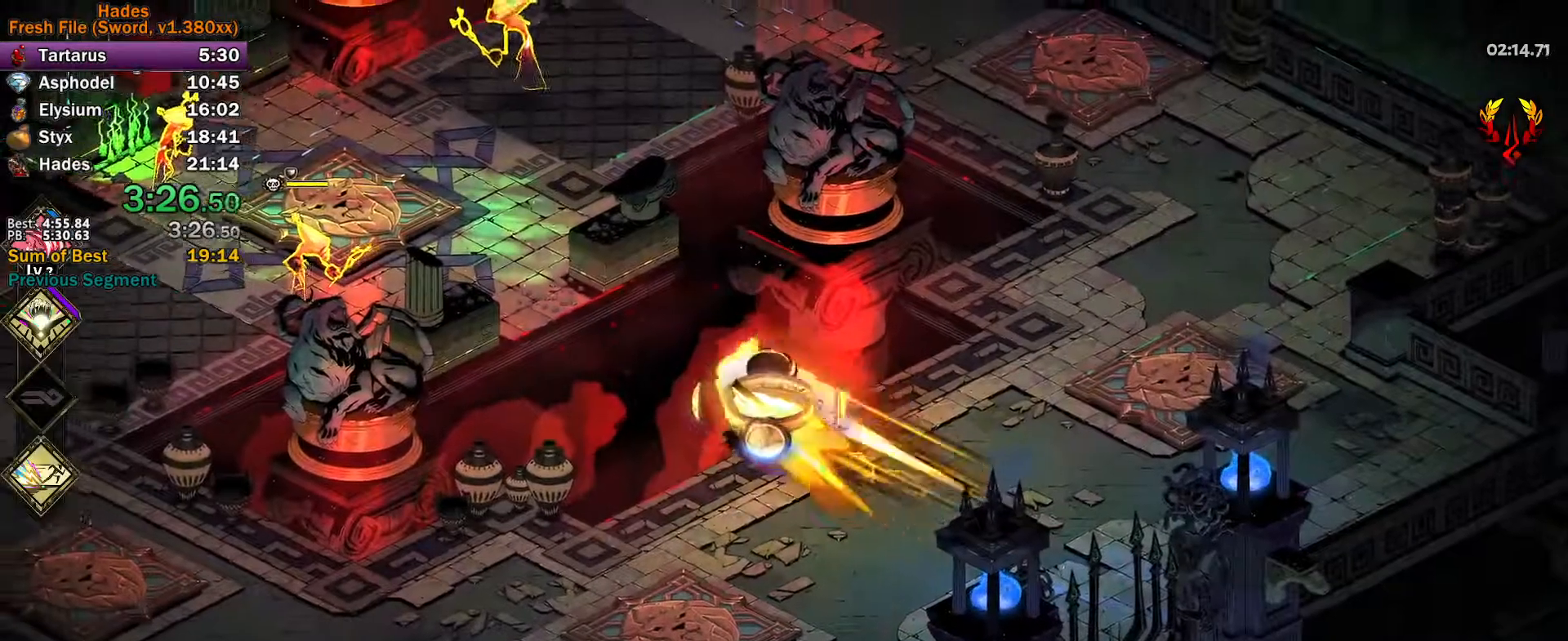
{"buttons": ["Y"], "left_stick": "up", "events": [[33, "left_stick", "left"], [50, "A", "up"], [183, "left_stick", "up-left"], [283, "Y", "down"], [450, "left_stick", "up"]]}
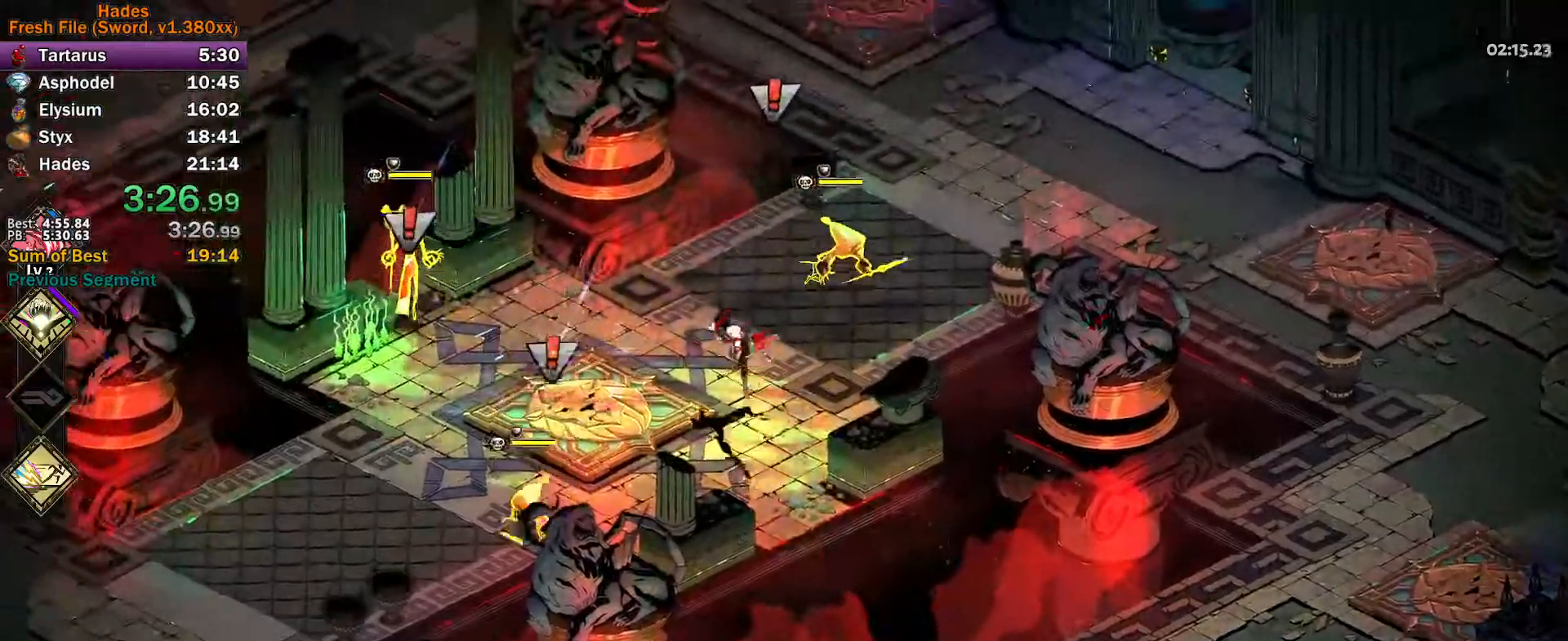
{"buttons": ["A", "X"], "left_stick": "up-right", "events": [[17, "left_stick", "up-right"], [67, "Y", "up"], [167, "A", "down"], [167, "X", "down"], [233, "X", "up"], [250, "A", "up"], [300, "A", "down"], [317, "X", "down"], [383, "X", "up"], [417, "A", "up"], [450, "A", "down"], [467, "X", "down"]]}
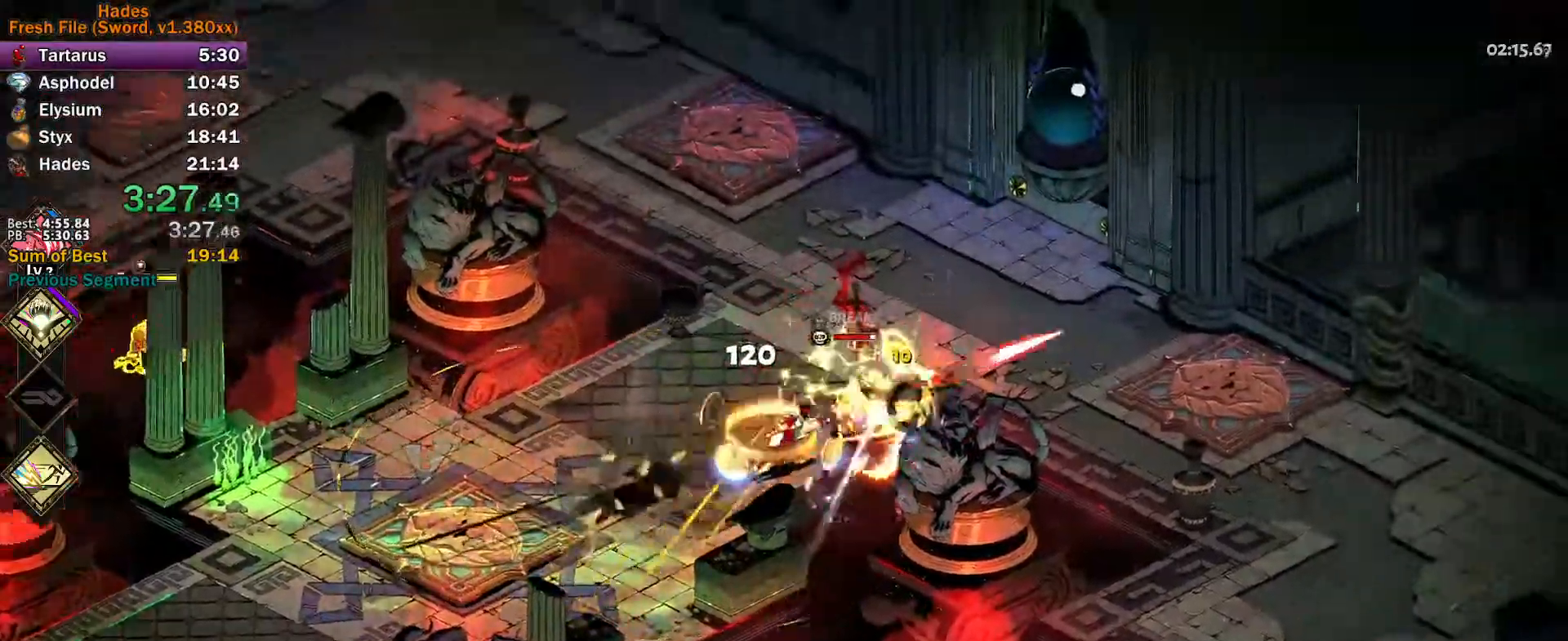
{"buttons": [], "left_stick": "left", "events": [[50, "A", "up"], [50, "X", "up"], [50, "left_stick", "left"], [200, "left_stick", "down-left"], [433, "A", "down"], [500, "A", "up"], [500, "left_stick", "left"]]}
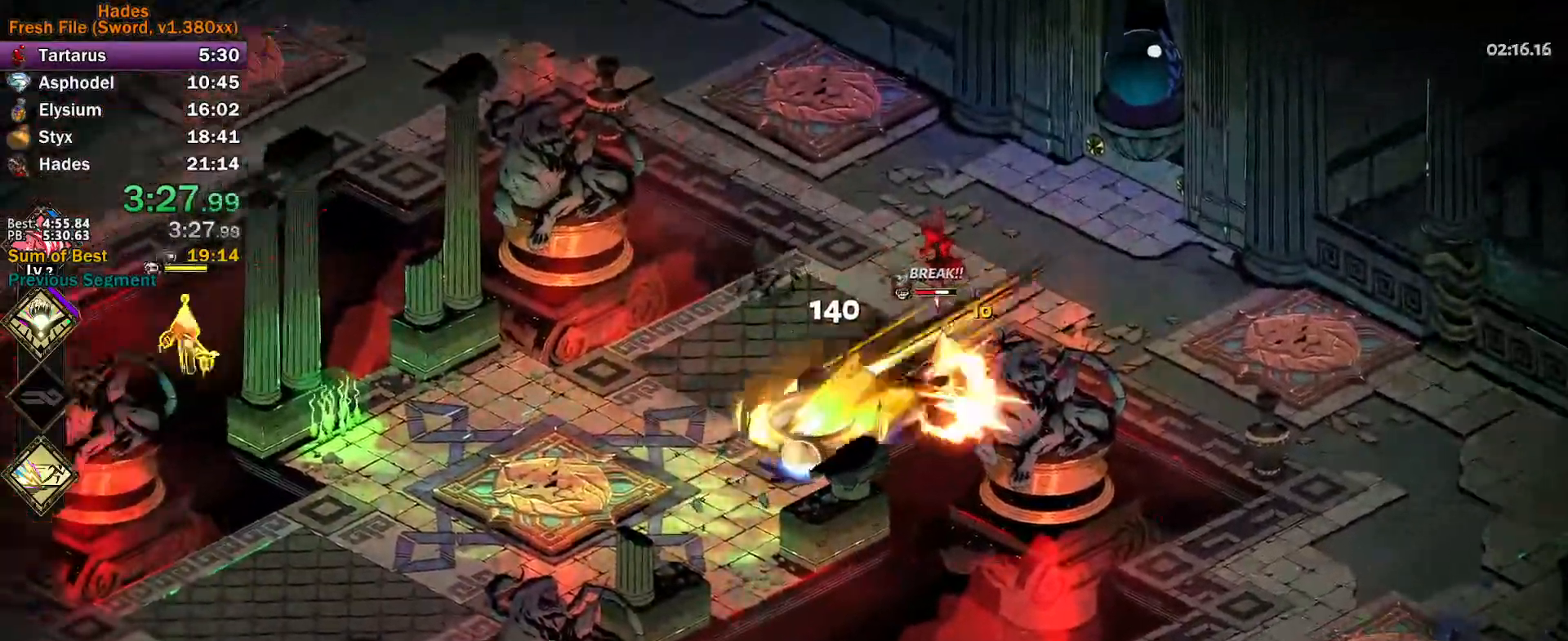
{"buttons": [], "left_stick": "down", "events": [[50, "A", "down"], [150, "A", "up"], [167, "left_stick", "down-left"], [200, "A", "down"], [267, "L3", "down"], [300, "A", "up"], [367, "L3", "up"], [467, "left_stick", "down"]]}